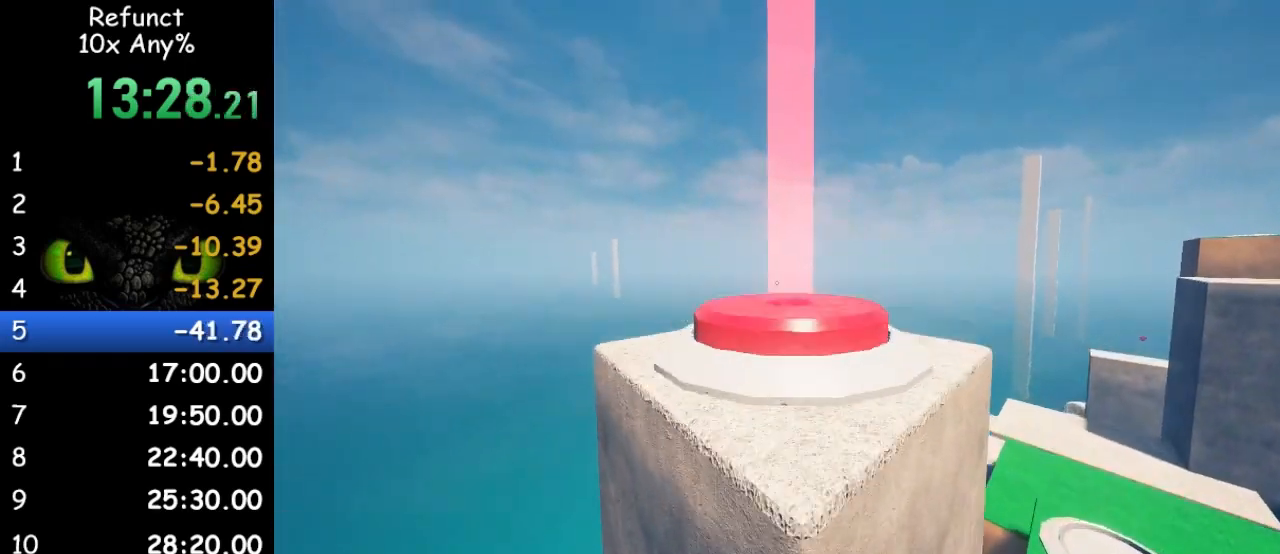
Gameplay with keyboard and mouse; each line is a JSON object with the keys and mouse buttons held at the frame after it. "events" lists presses ("down") and releases ("up") of "1", "2", "3", "4", "5", "a", "alt", "c", "caps_lock", "ctrl", "d", "e", "f", "g", "q", "r", "s", "shift", "space", "t", "tab", "v", "w", "x", "z" and "mouse_wheel" between this image and that frame as [ms after this image, input, new state], when the widget could be followed in between. "mouse_wheel" = the "wheel" button of the "mouse" list. No other keys are recorded. "wheel" means that the mouse wheel is clicked or scrolled. Not read: mouse_move.
{"keys": ["d", "w"], "mouse": [], "events": [[67, "d", "down"], [67, "space", "up"]]}
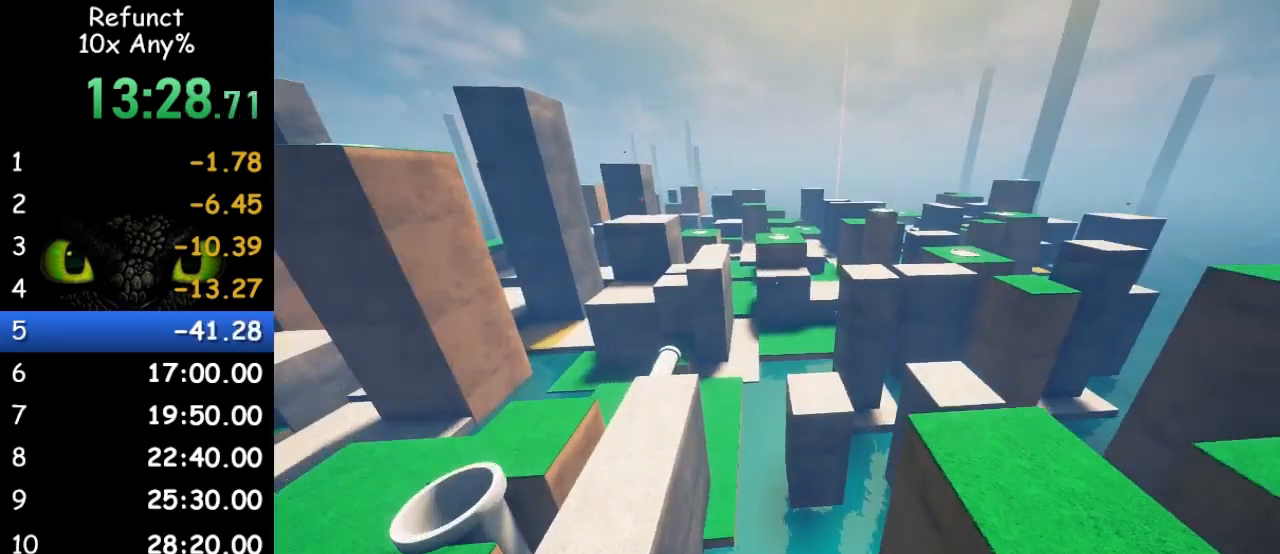
{"keys": ["d", "space", "w"], "mouse": [], "events": [[33, "space", "down"]]}
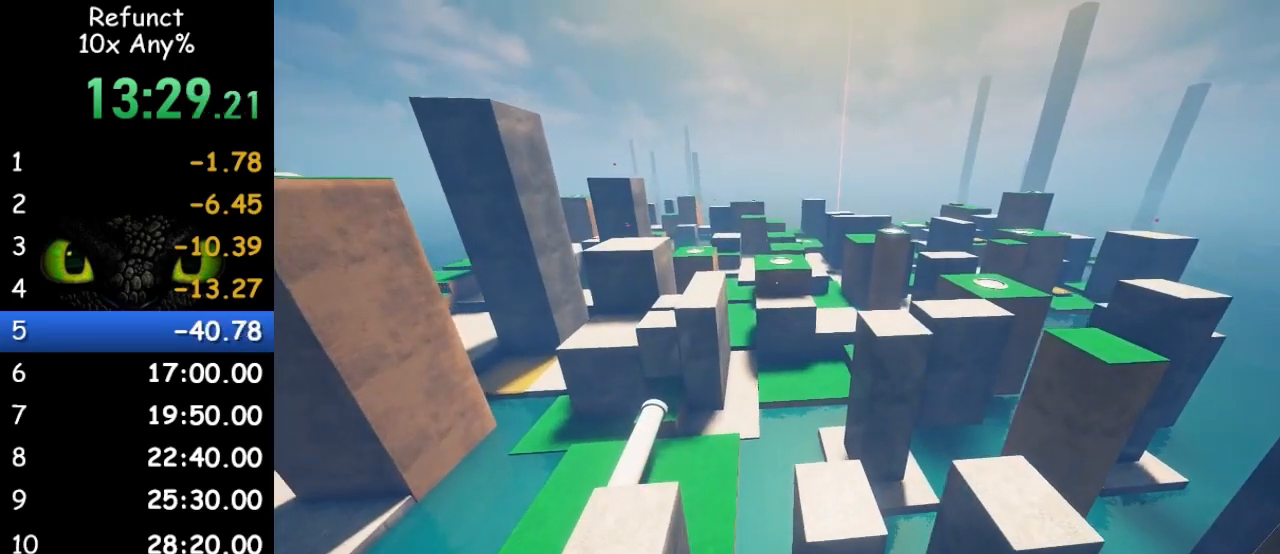
{"keys": ["d", "space", "w"], "mouse": [], "events": [[100, "d", "up"], [333, "d", "down"]]}
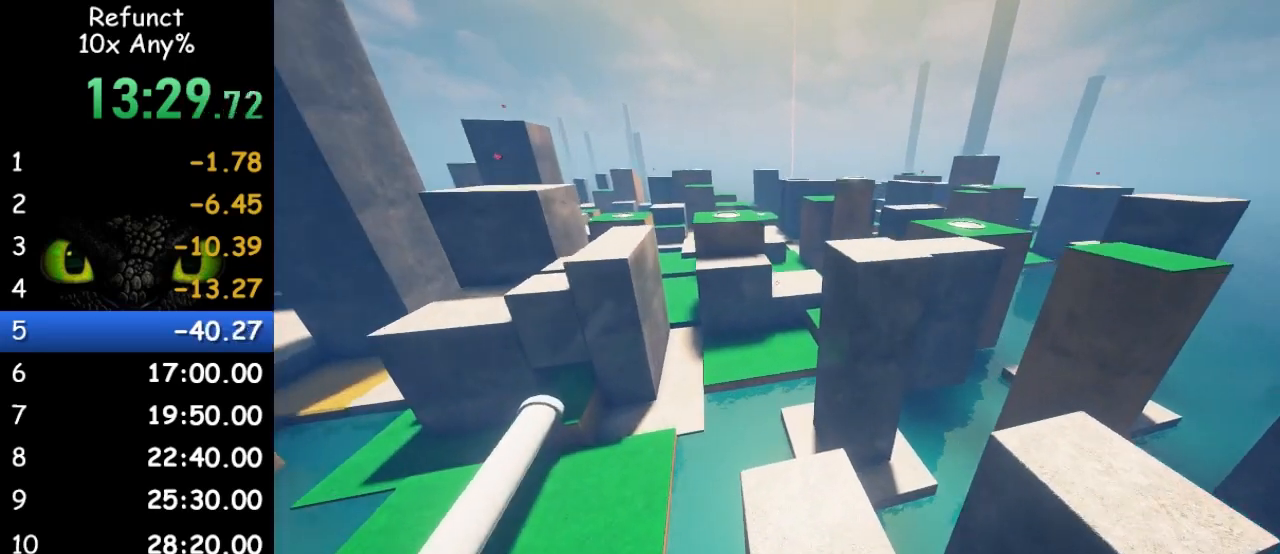
{"keys": ["w"], "mouse": [], "events": [[33, "d", "up"], [300, "space", "up"]]}
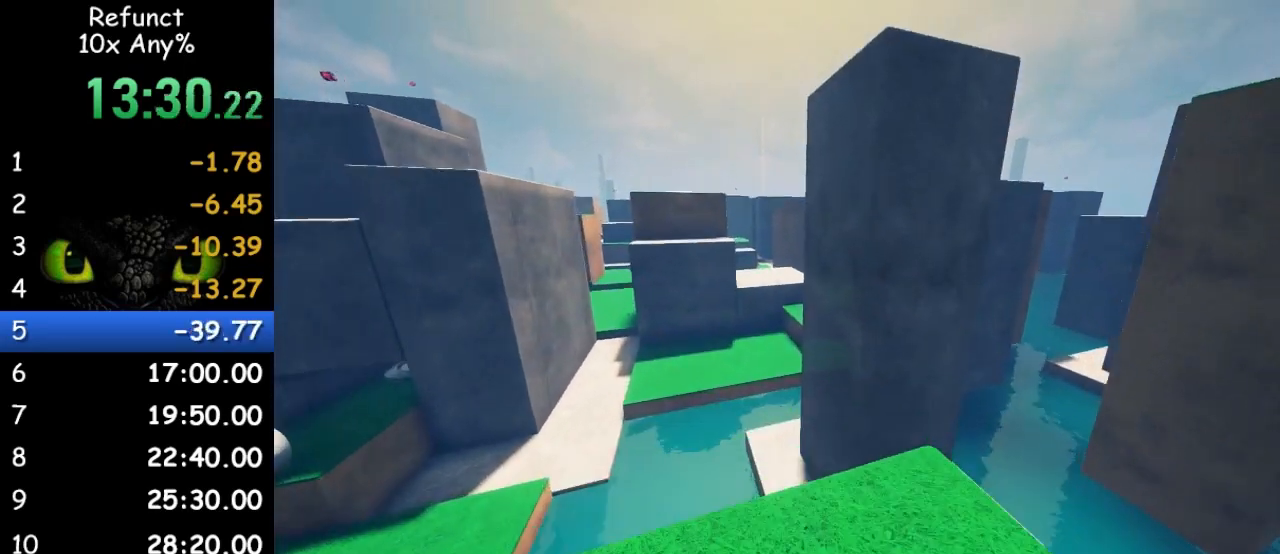
{"keys": ["space", "w"], "mouse": [], "events": [[367, "space", "down"]]}
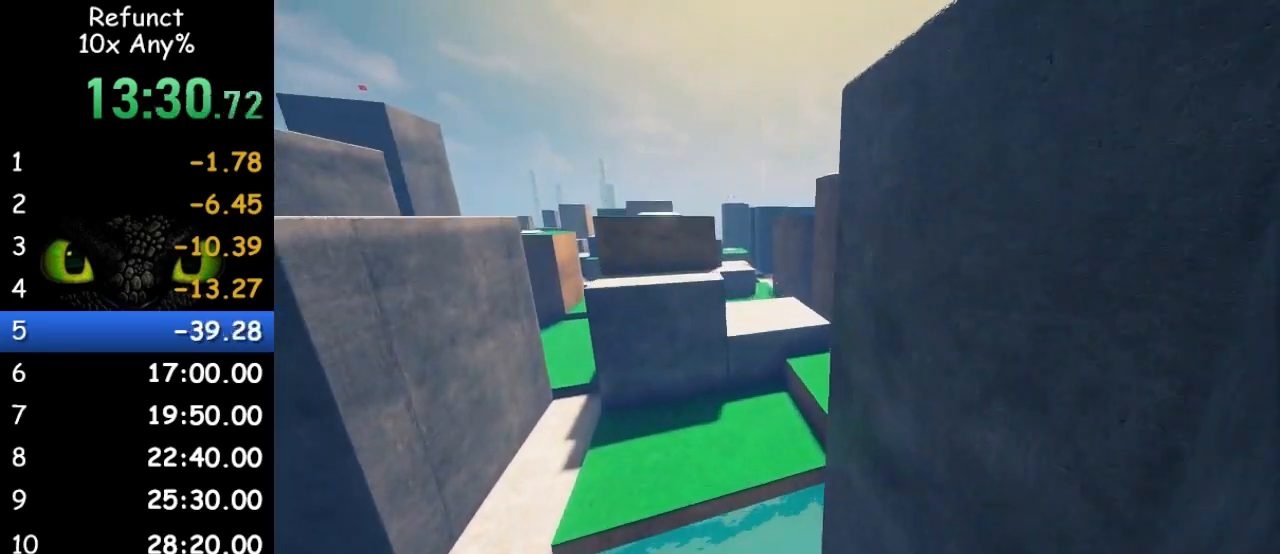
{"keys": ["w"], "mouse": [], "events": [[67, "space", "up"]]}
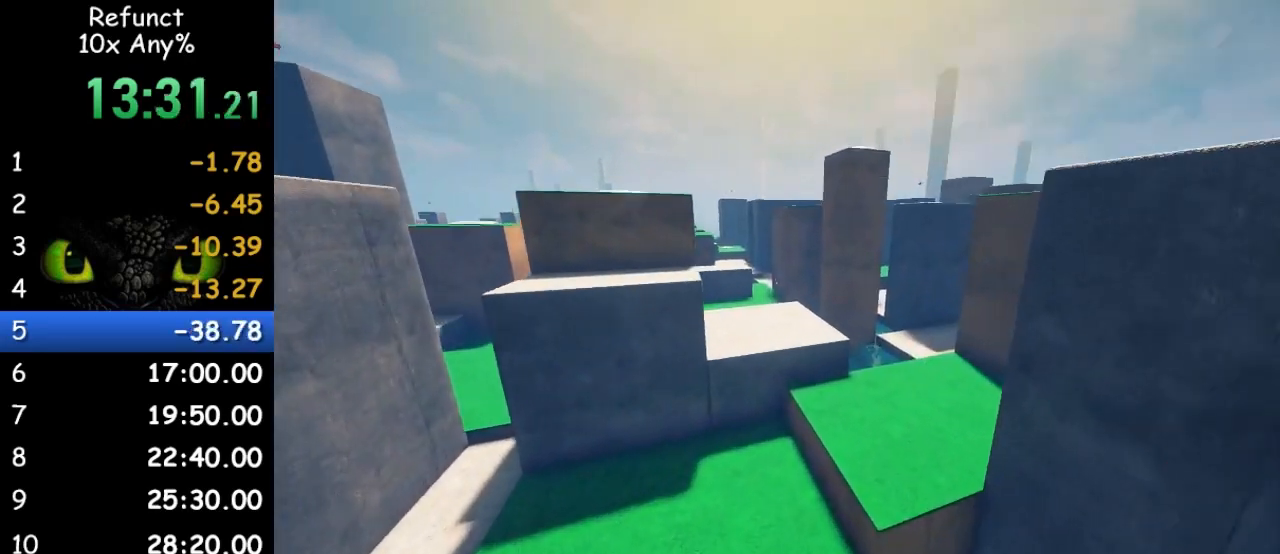
{"keys": ["w"], "mouse": [], "events": [[33, "space", "down"], [67, "d", "down"], [333, "d", "up"], [400, "space", "up"]]}
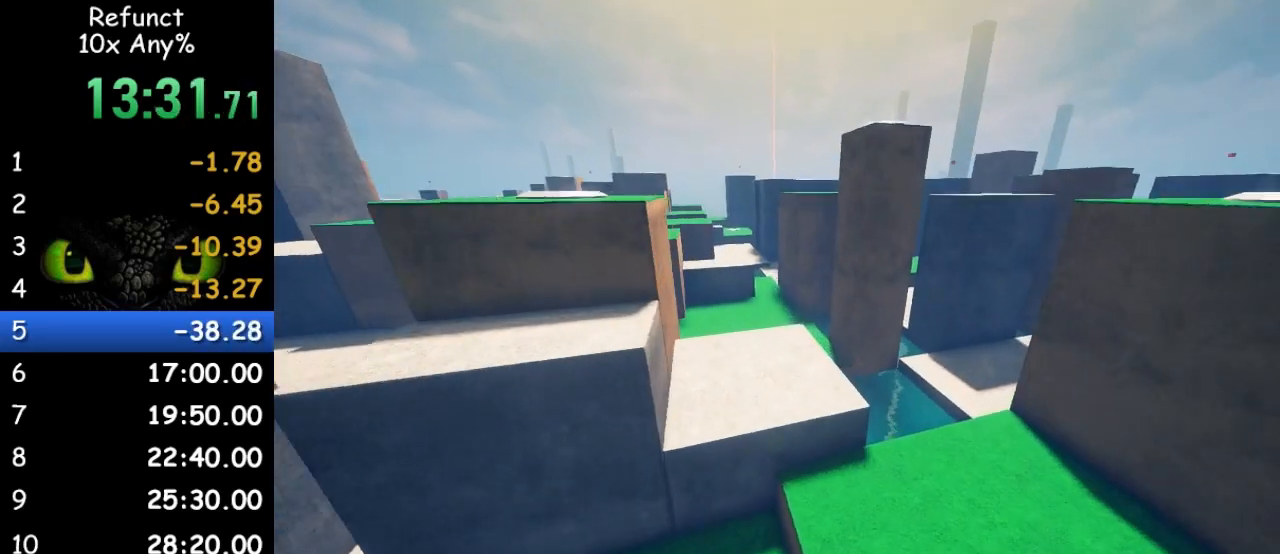
{"keys": ["w"], "mouse": [], "events": []}
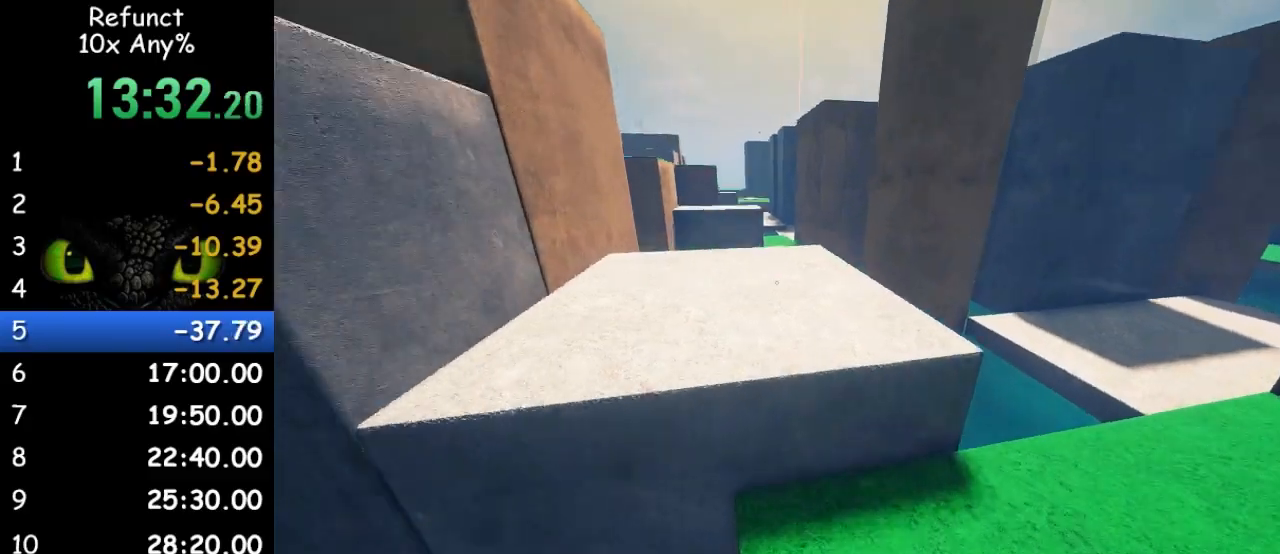
{"keys": ["w"], "mouse": [], "events": [[133, "space", "down"], [367, "space", "up"]]}
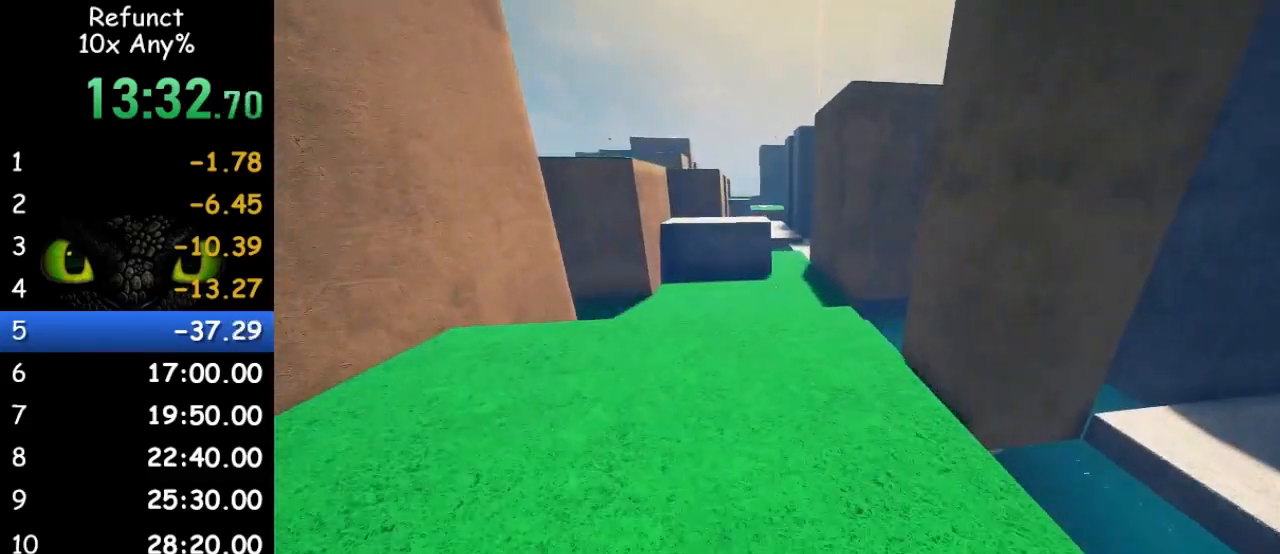
{"keys": ["w"], "mouse": [], "events": []}
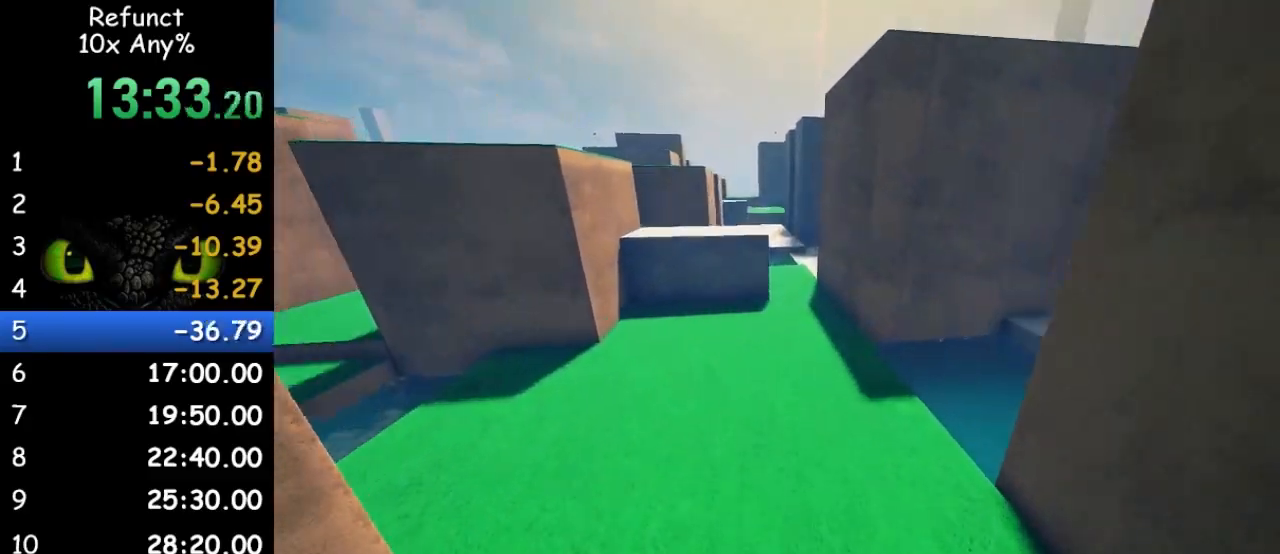
{"keys": ["w"], "mouse": [], "events": [[133, "space", "down"], [467, "space", "up"]]}
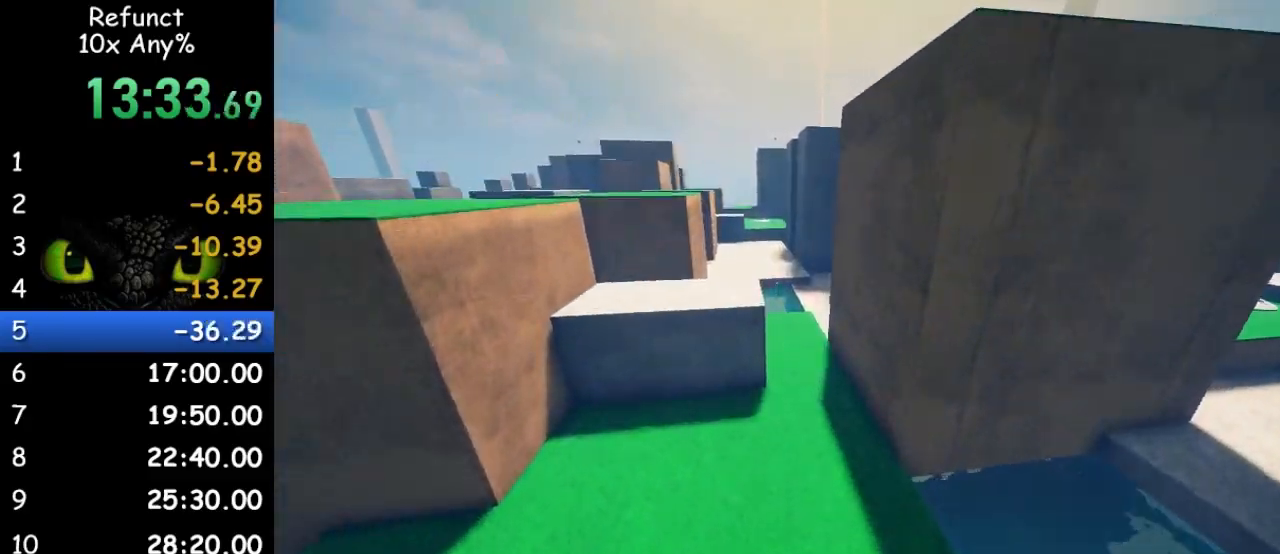
{"keys": ["w"], "mouse": [], "events": []}
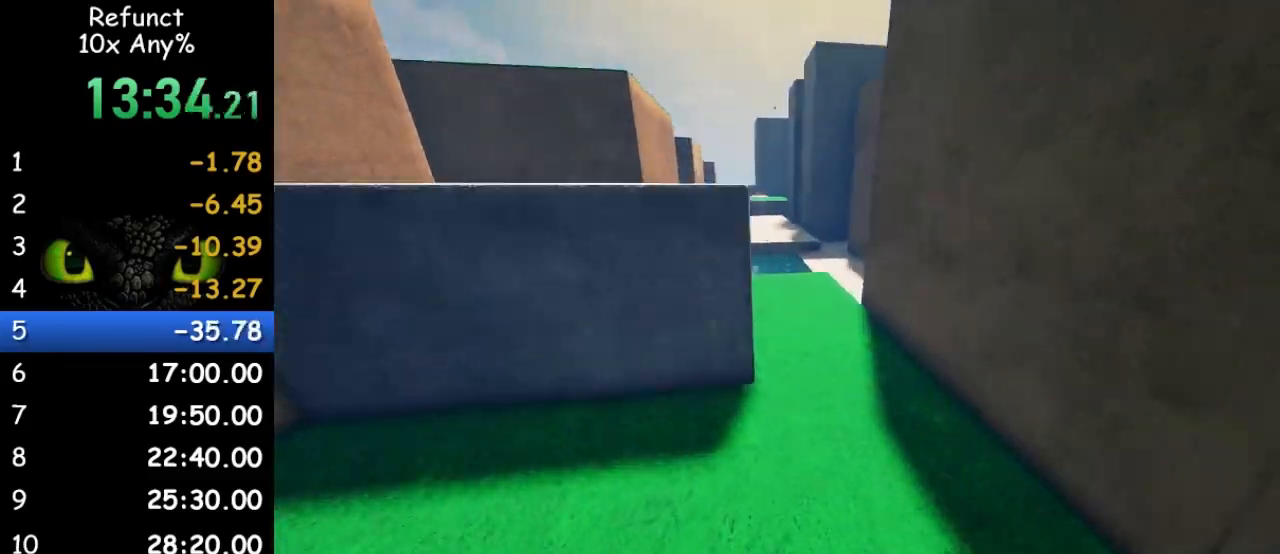
{"keys": ["w"], "mouse": [], "events": [[200, "d", "down"], [267, "d", "up"]]}
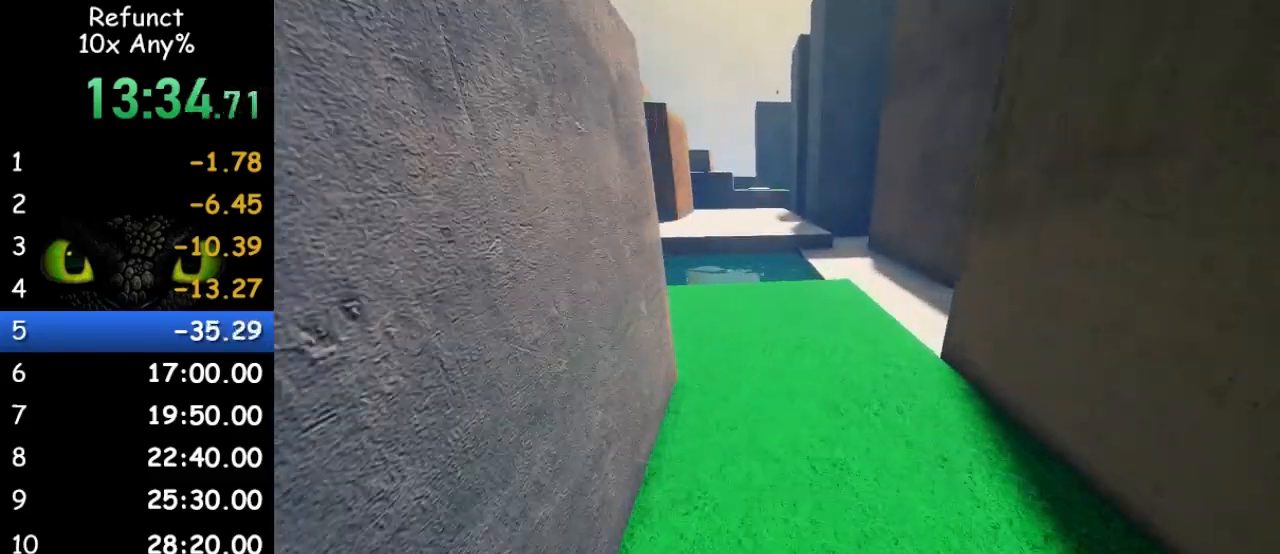
{"keys": ["w"], "mouse": [], "events": []}
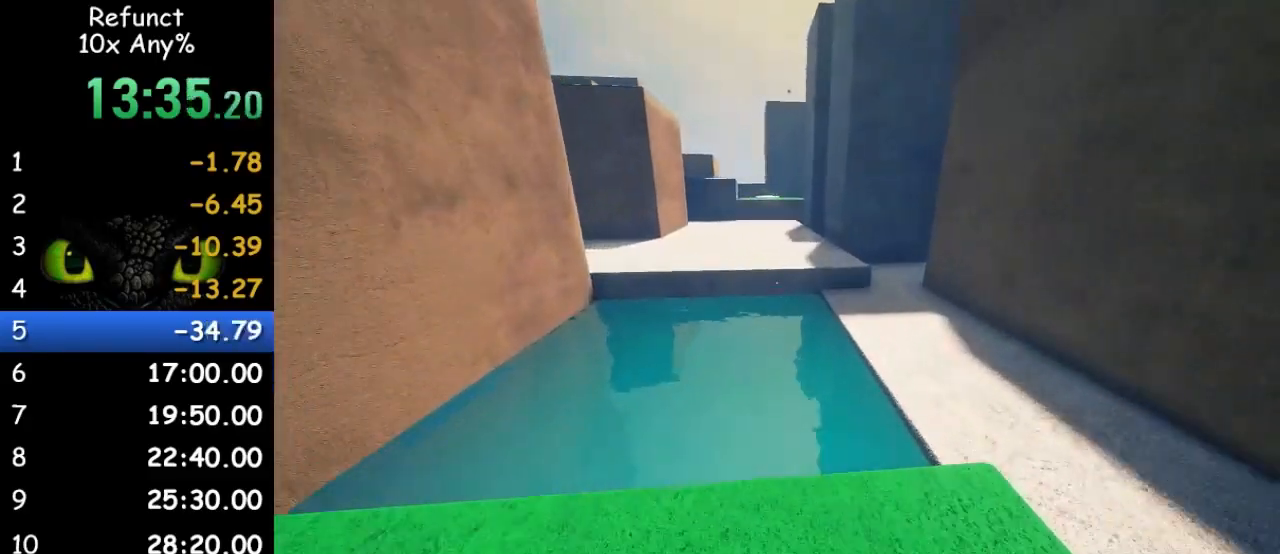
{"keys": ["w"], "mouse": [], "events": [[200, "space", "down"], [367, "space", "up"]]}
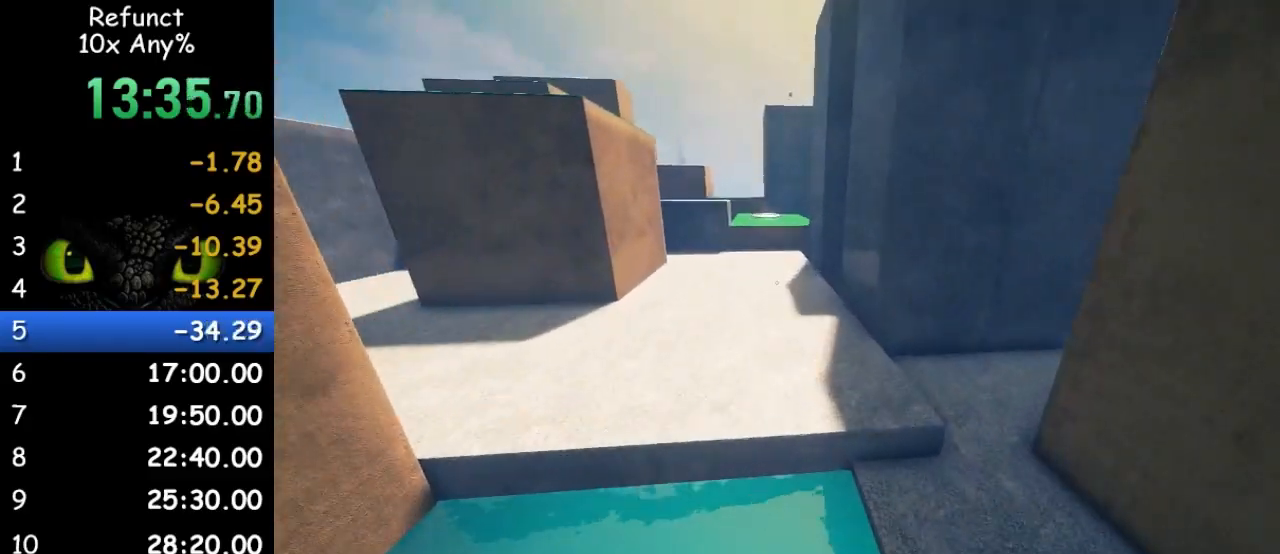
{"keys": ["w"], "mouse": [], "events": []}
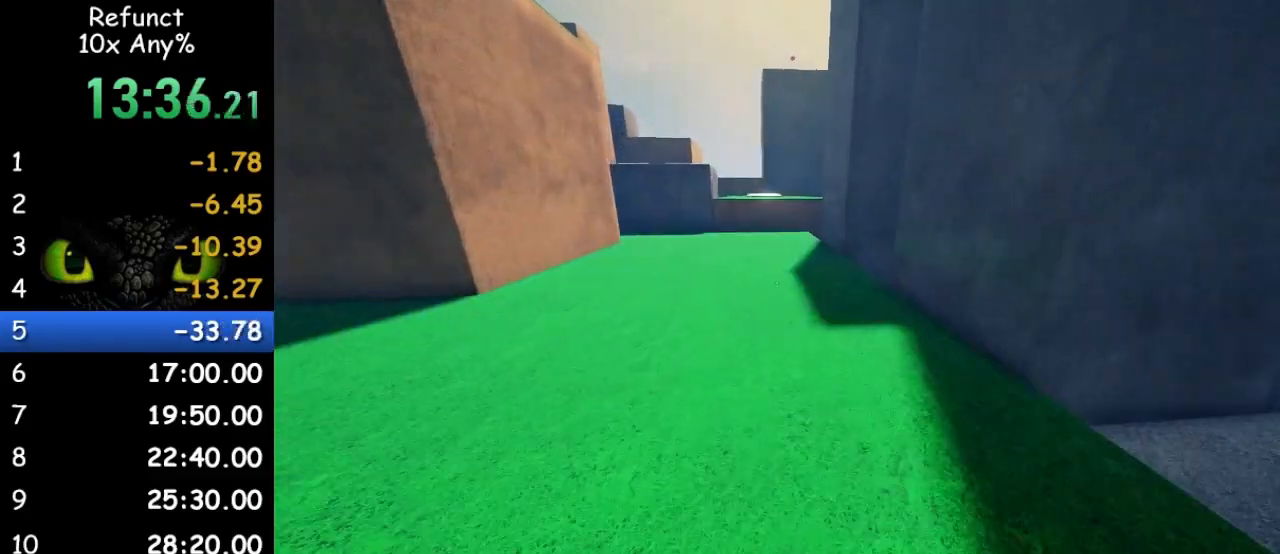
{"keys": ["w"], "mouse": [], "events": [[33, "space", "down"], [300, "space", "up"]]}
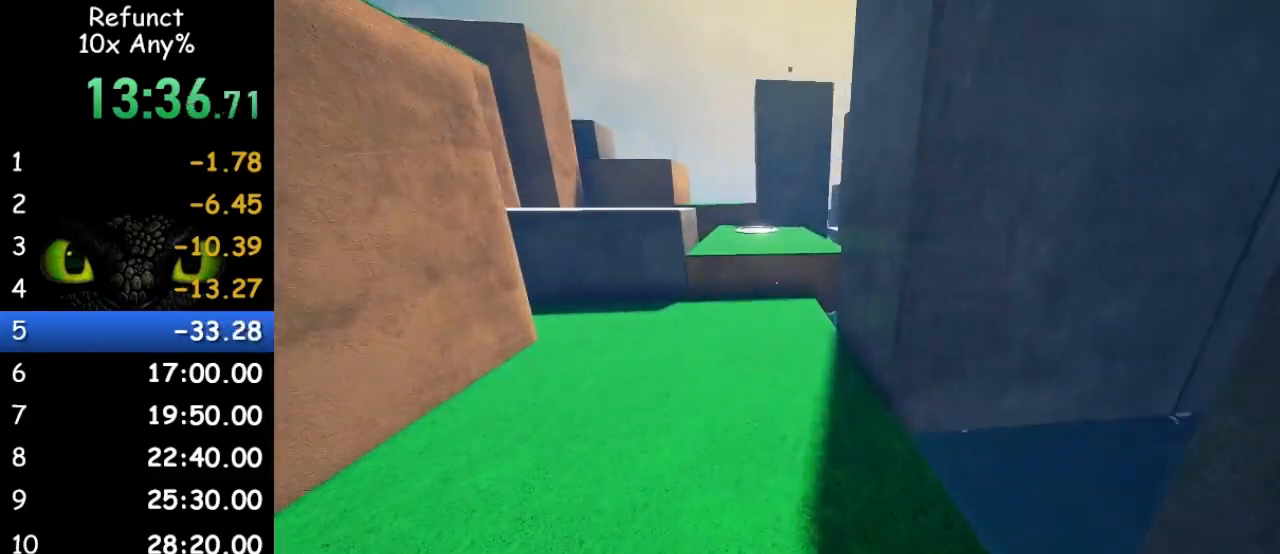
{"keys": ["w"], "mouse": [], "events": []}
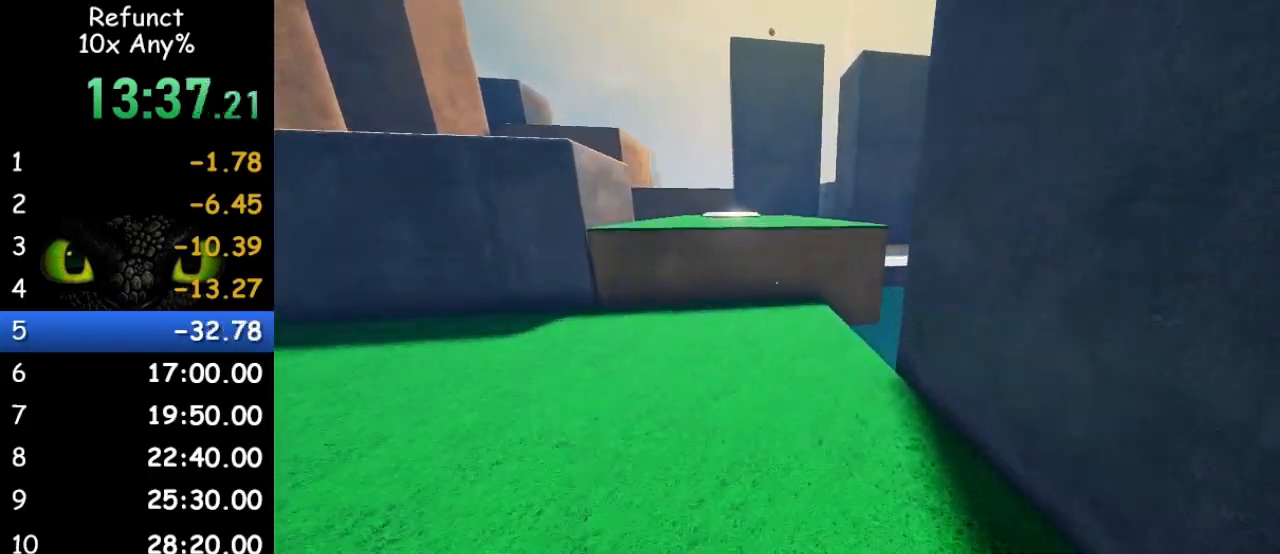
{"keys": ["w"], "mouse": [], "events": []}
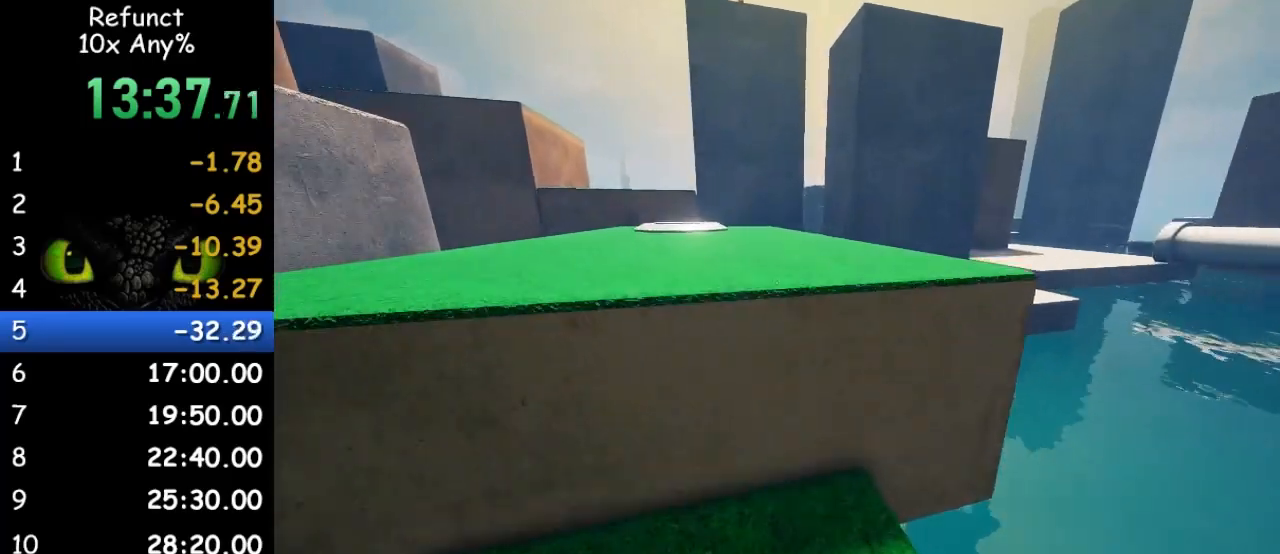
{"keys": ["w"], "mouse": [], "events": [[33, "space", "down"], [233, "space", "up"]]}
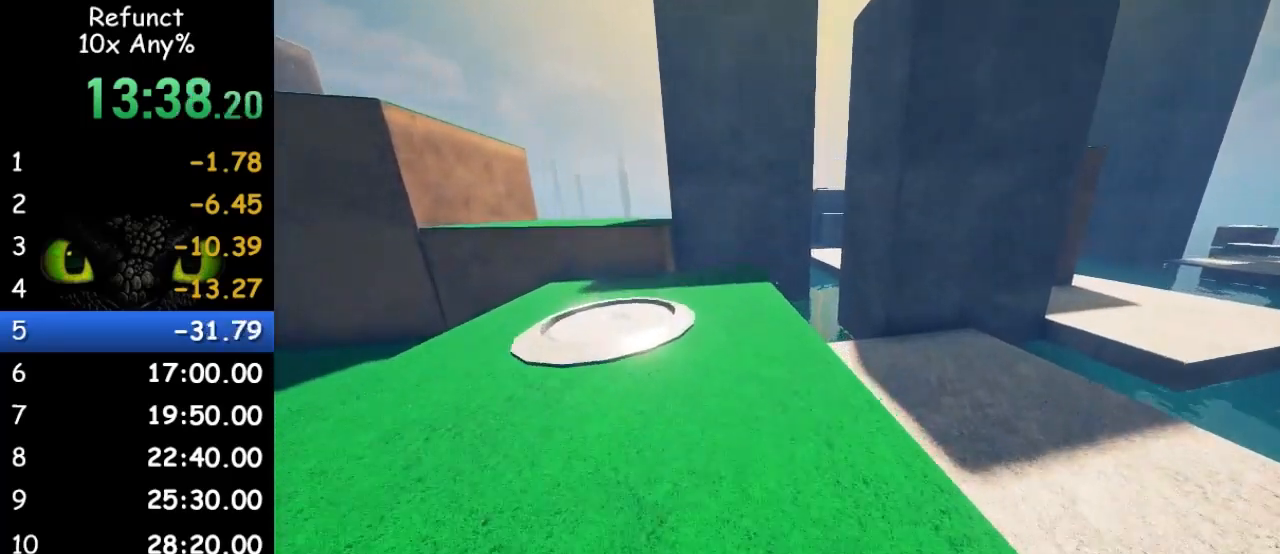
{"keys": ["w"], "mouse": [], "events": []}
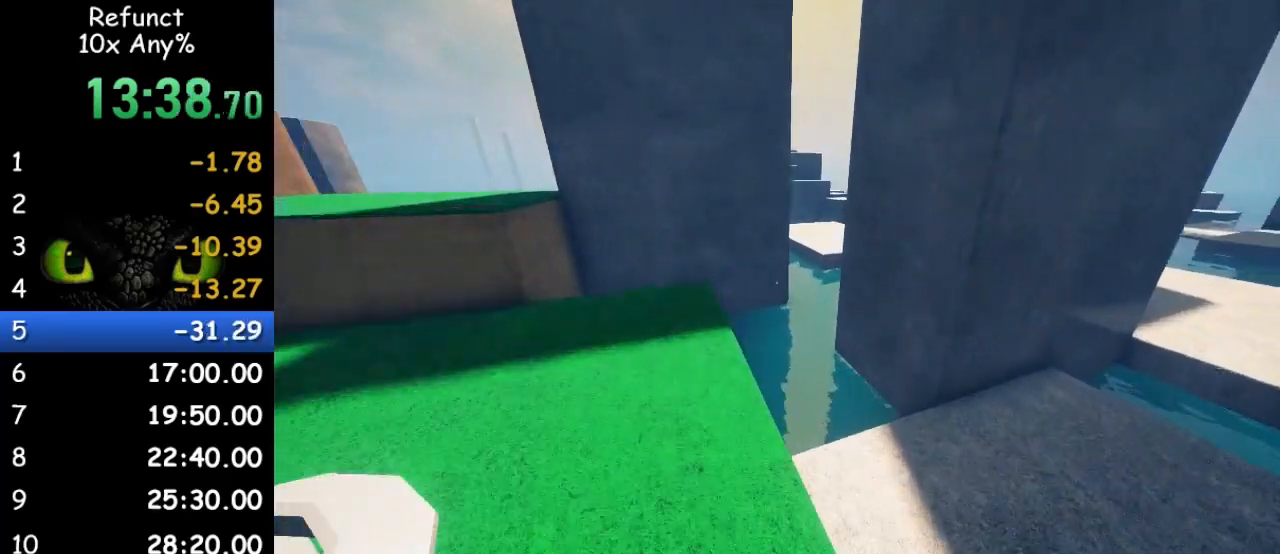
{"keys": ["space", "w"], "mouse": [], "events": [[433, "space", "down"]]}
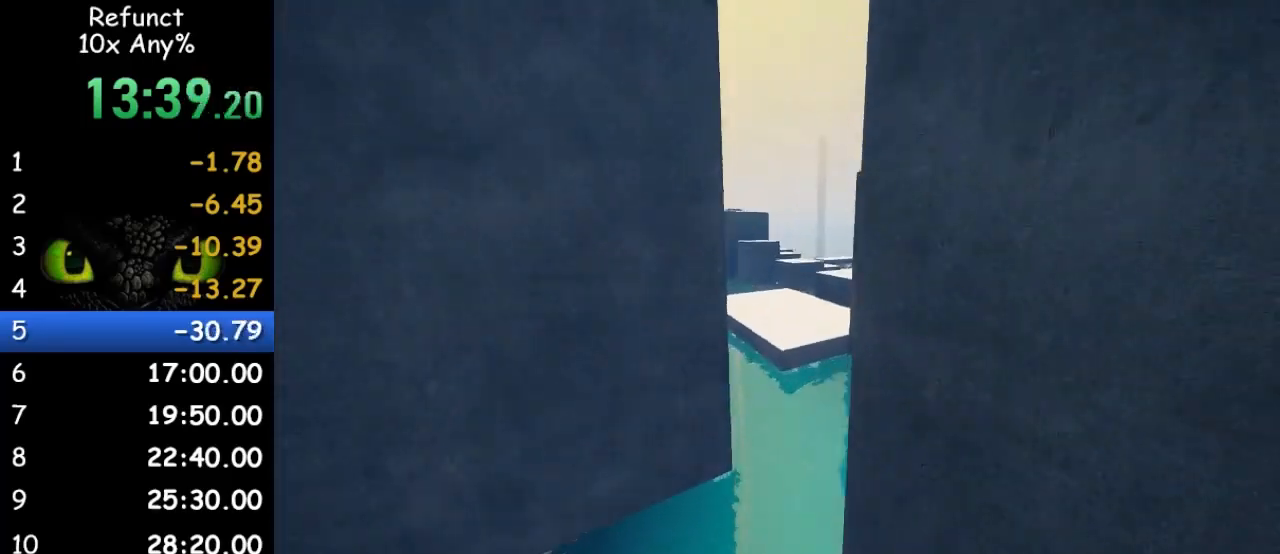
{"keys": ["w"], "mouse": [], "events": [[133, "space", "up"], [233, "a", "down"], [300, "a", "up"]]}
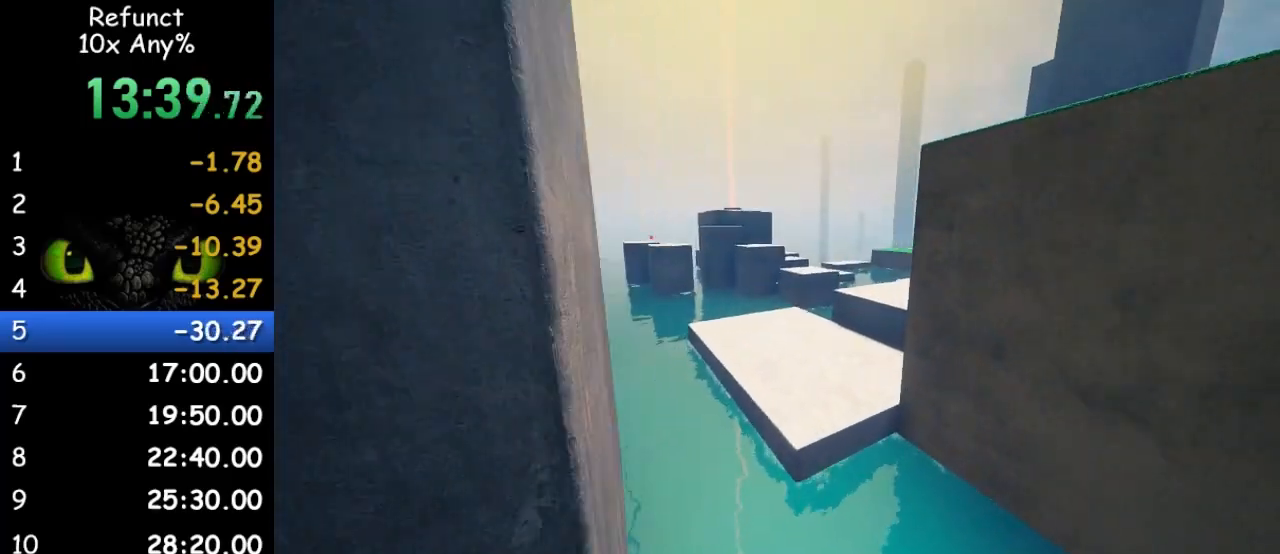
{"keys": ["w"], "mouse": [], "events": [[200, "space", "down"], [367, "space", "up"]]}
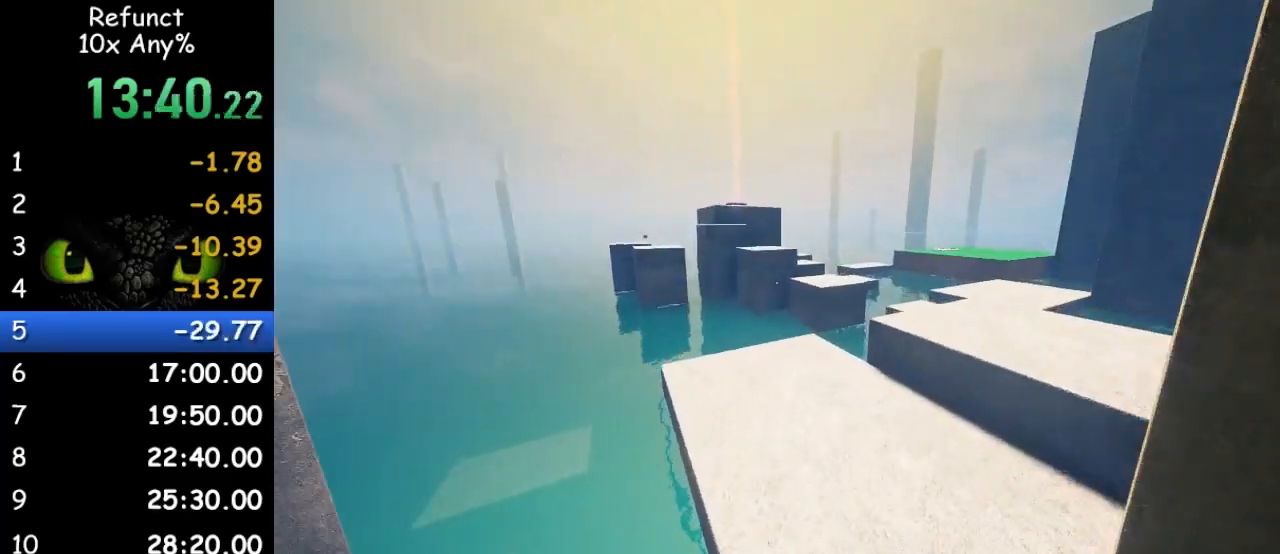
{"keys": ["w"], "mouse": [], "events": []}
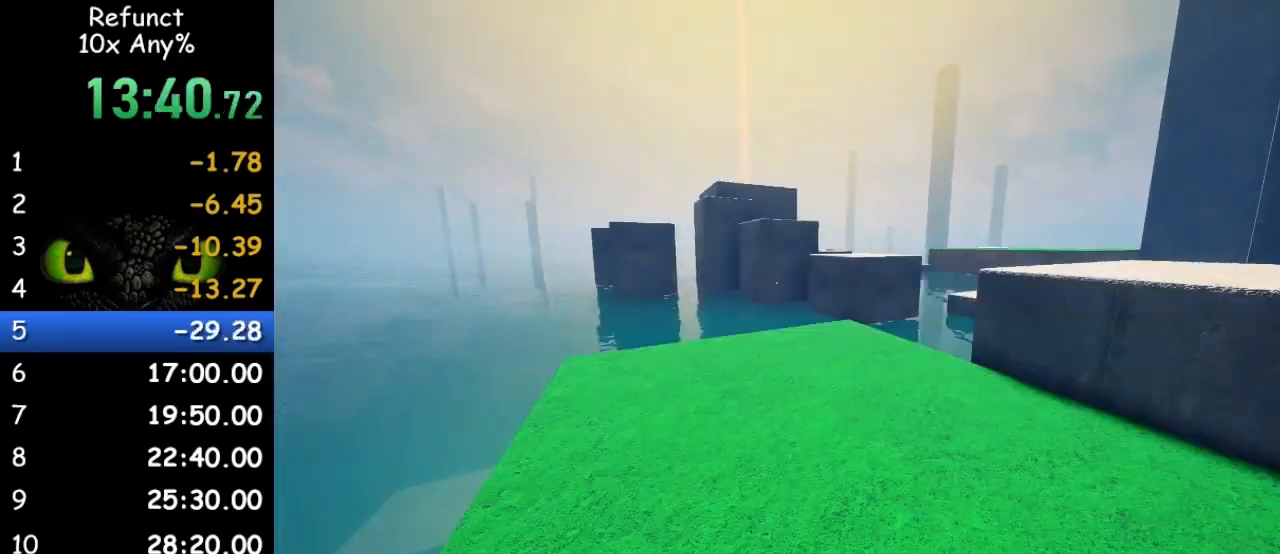
{"keys": ["w"], "mouse": [], "events": []}
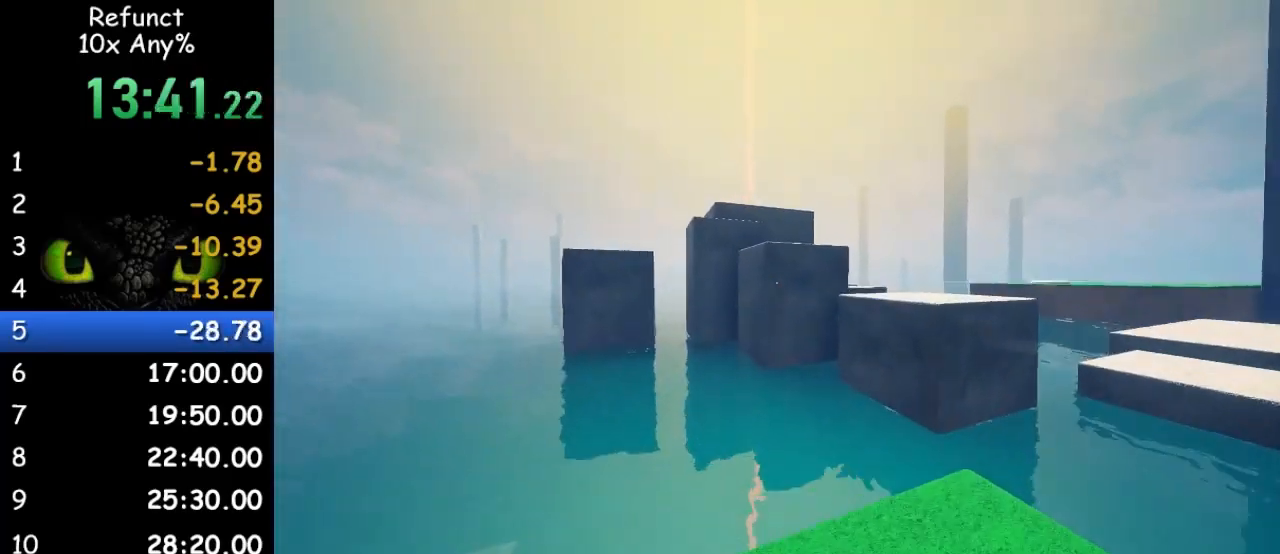
{"keys": ["space", "w"], "mouse": [], "events": [[433, "space", "down"]]}
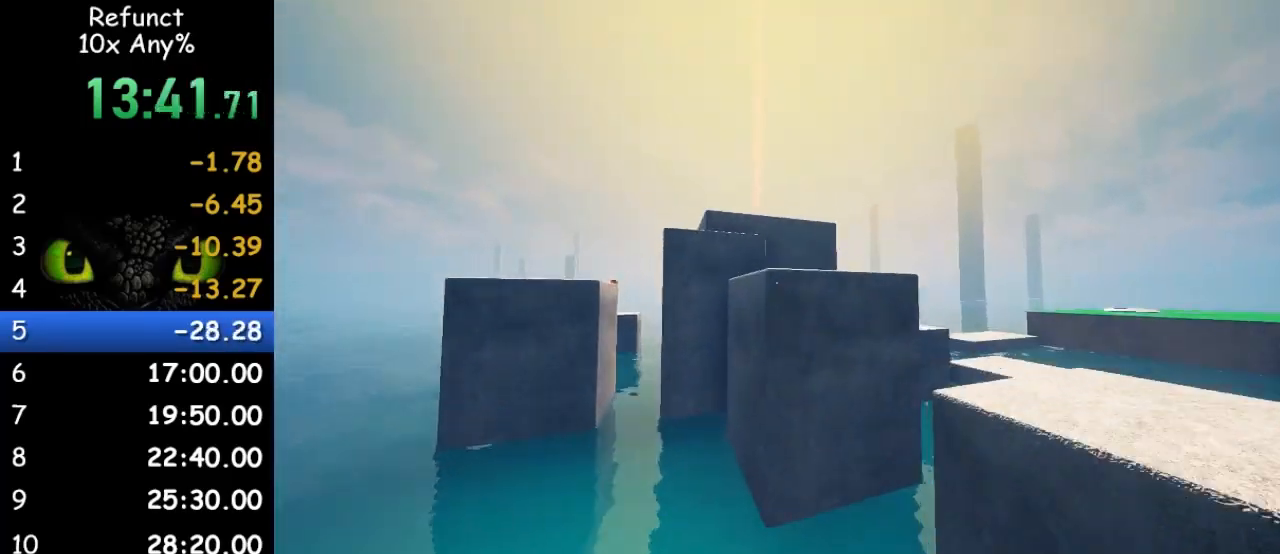
{"keys": ["space", "w"], "mouse": [], "events": [[100, "d", "down"], [200, "d", "up"]]}
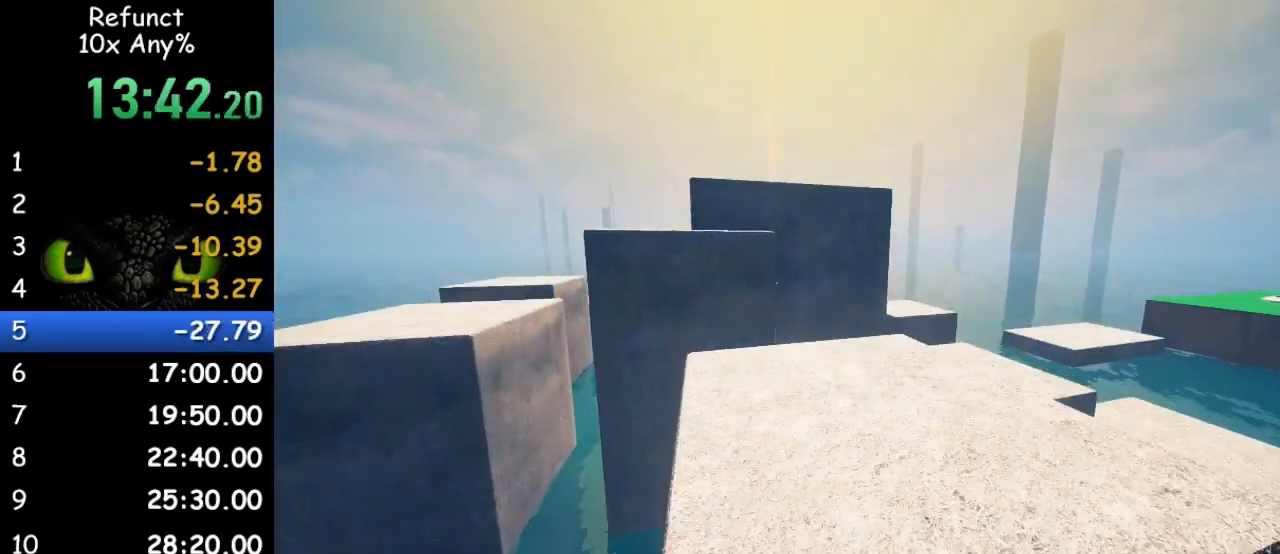
{"keys": ["w"], "mouse": [], "events": [[33, "space", "up"]]}
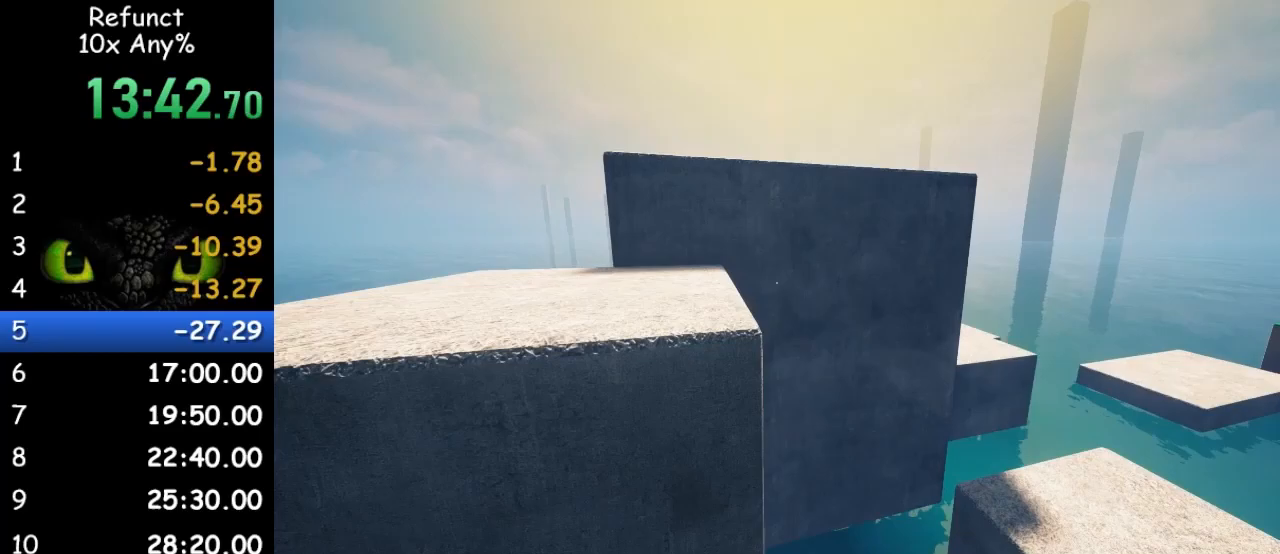
{"keys": ["w"], "mouse": [], "events": [[33, "space", "down"], [133, "space", "up"], [233, "space", "down"], [433, "space", "up"]]}